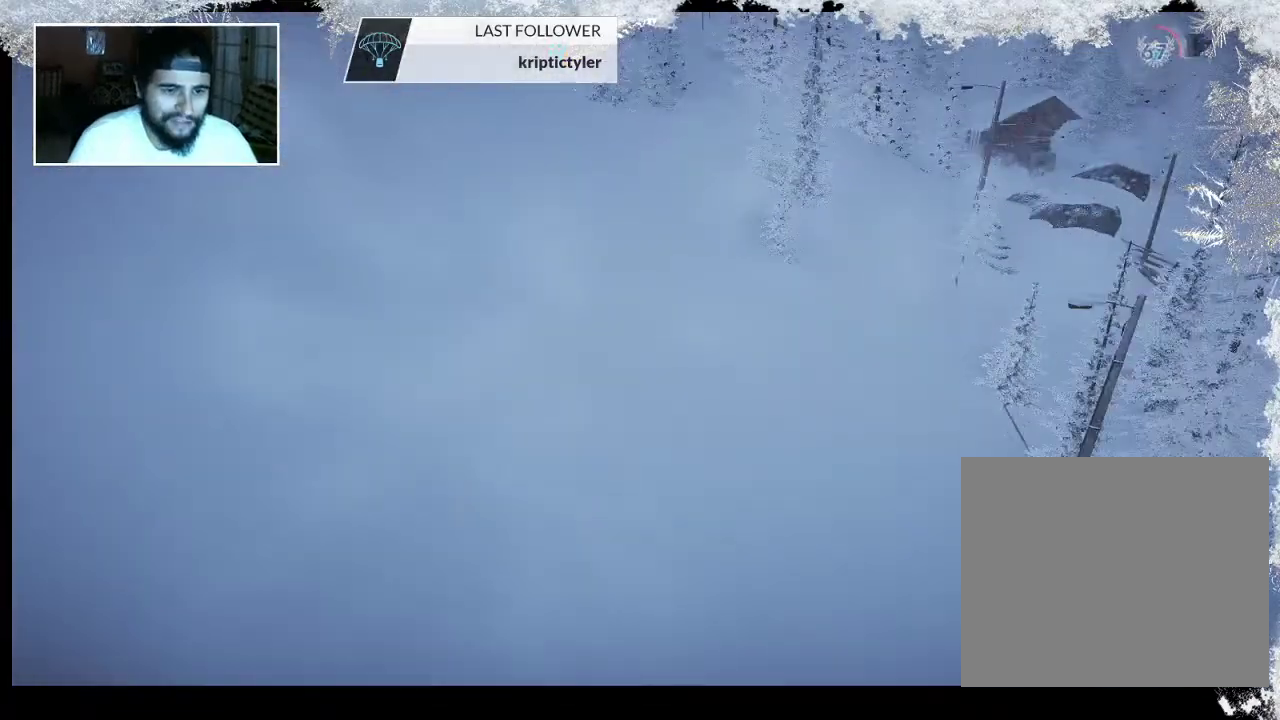
Gameplay with a controller (PlayStation layout); each line is a JSON object with the inputs held at the frame after it. "events" lists button and stick changes between this image and that frame as [ms after this image, input, new state], when the widget could be followed in between.
{"buttons": [], "left_stick": "center", "right_stick": "center", "events": []}
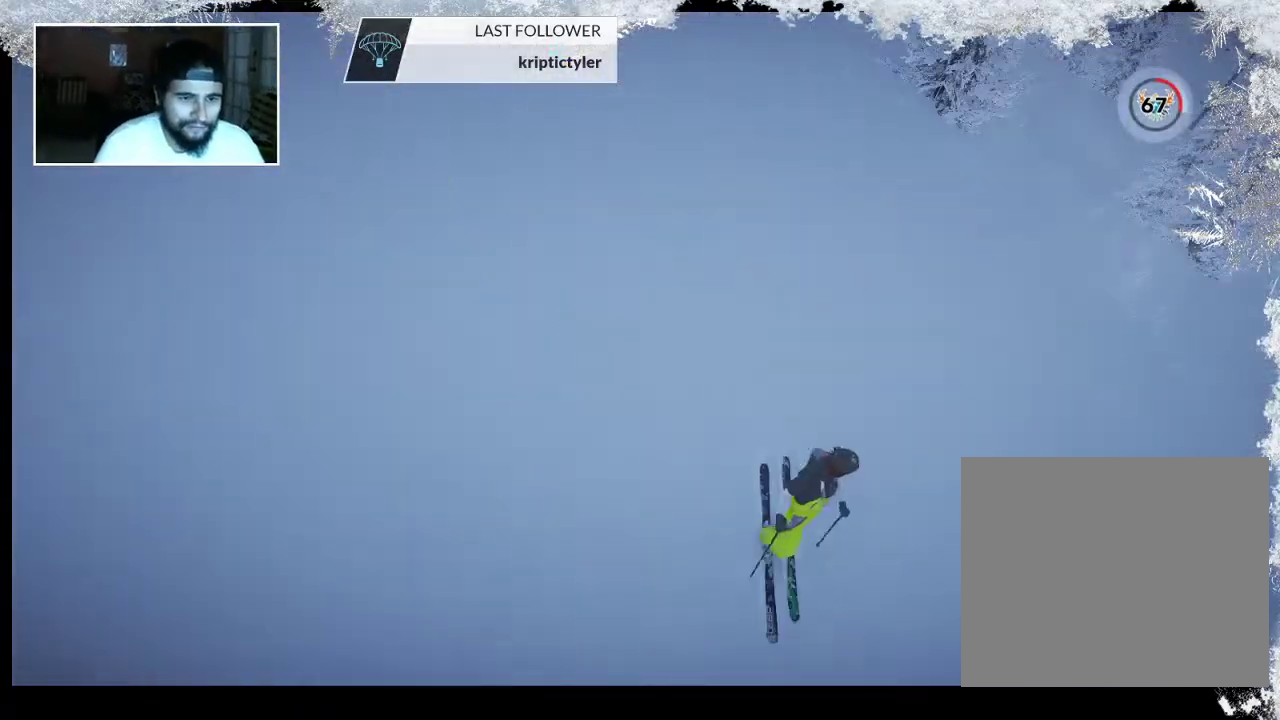
{"buttons": [], "left_stick": "center", "right_stick": "center", "events": [[267, "left_stick", "right"], [433, "left_stick", "center"]]}
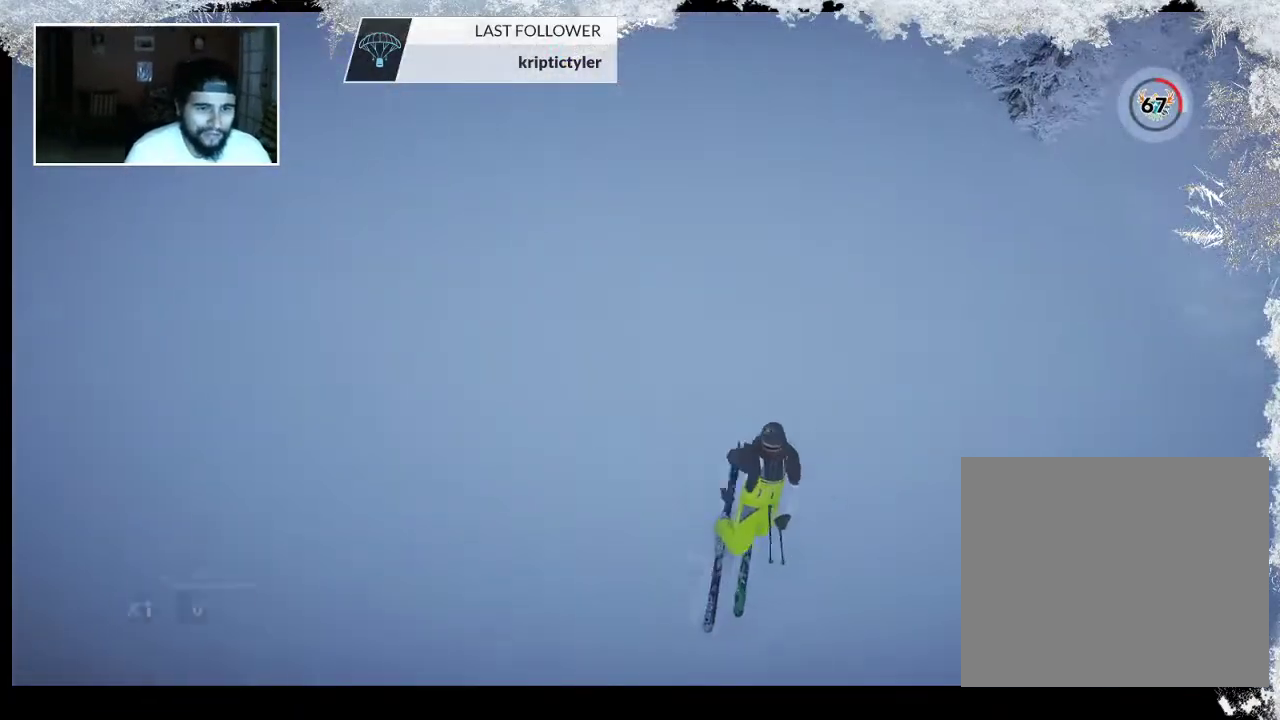
{"buttons": [], "left_stick": "center", "right_stick": "center", "events": []}
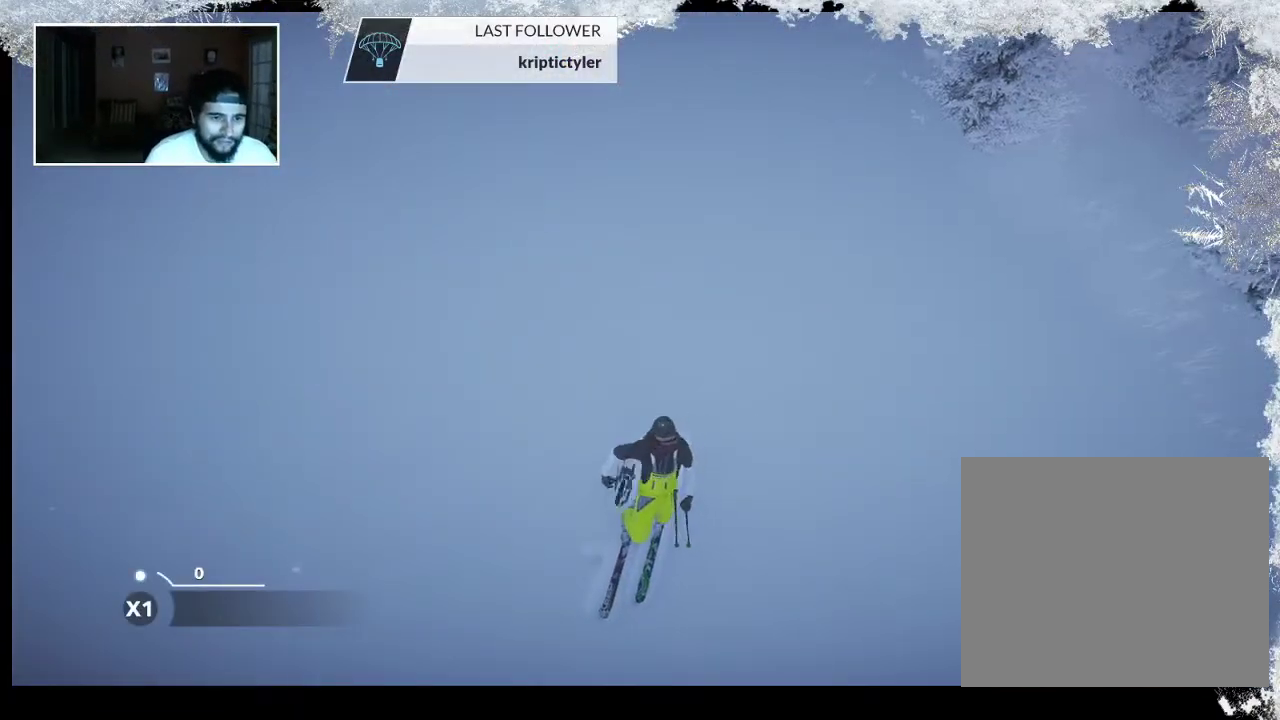
{"buttons": [], "left_stick": "down", "right_stick": "center", "events": [[500, "left_stick", "down"]]}
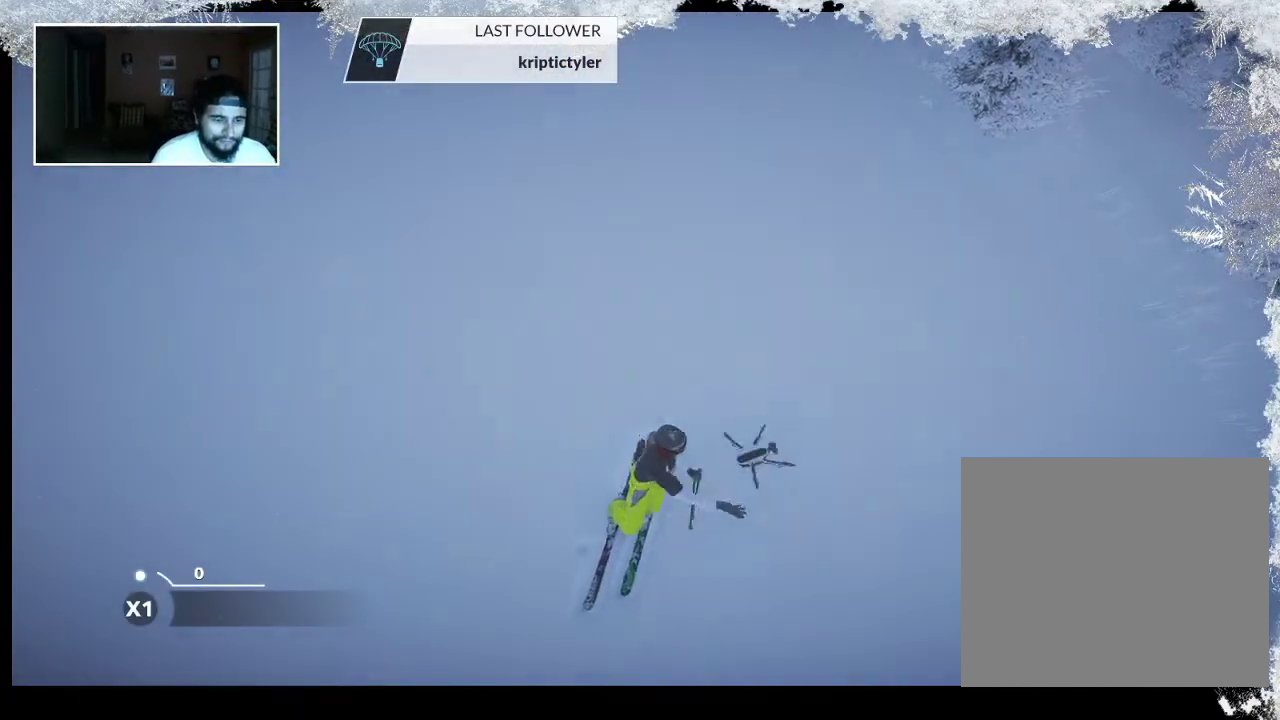
{"buttons": [], "left_stick": "up", "right_stick": "center", "events": [[233, "left_stick", "center"], [500, "left_stick", "up"]]}
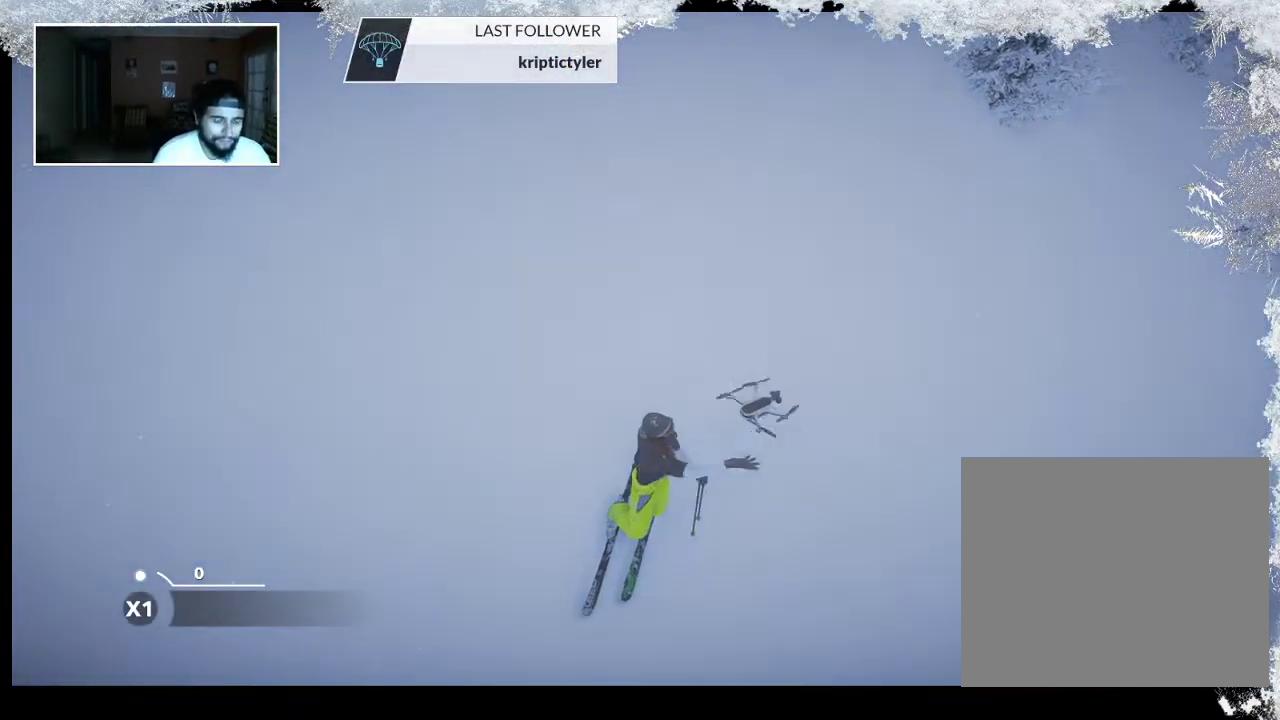
{"buttons": [], "left_stick": "center", "right_stick": "center", "events": [[167, "left_stick", "center"], [300, "left_stick", "up"], [467, "left_stick", "center"]]}
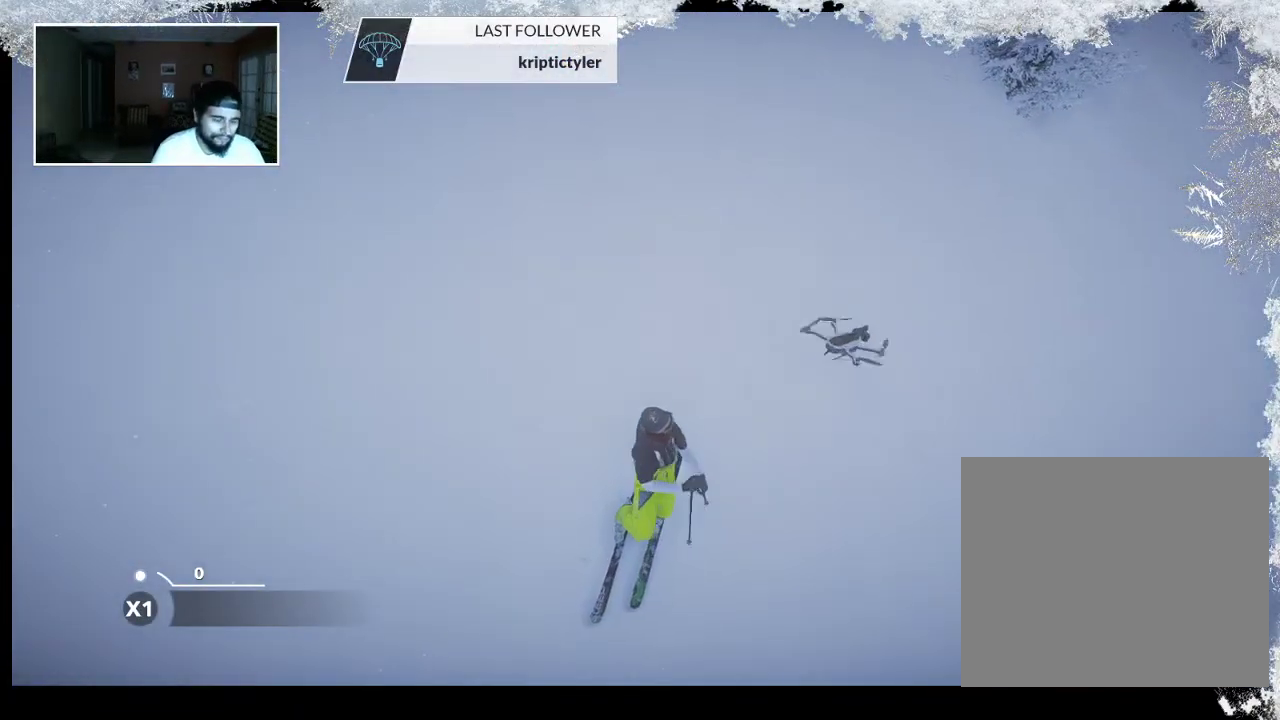
{"buttons": [], "left_stick": "up", "right_stick": "center", "events": [[67, "left_stick", "up"], [200, "left_stick", "center"], [500, "left_stick", "up"]]}
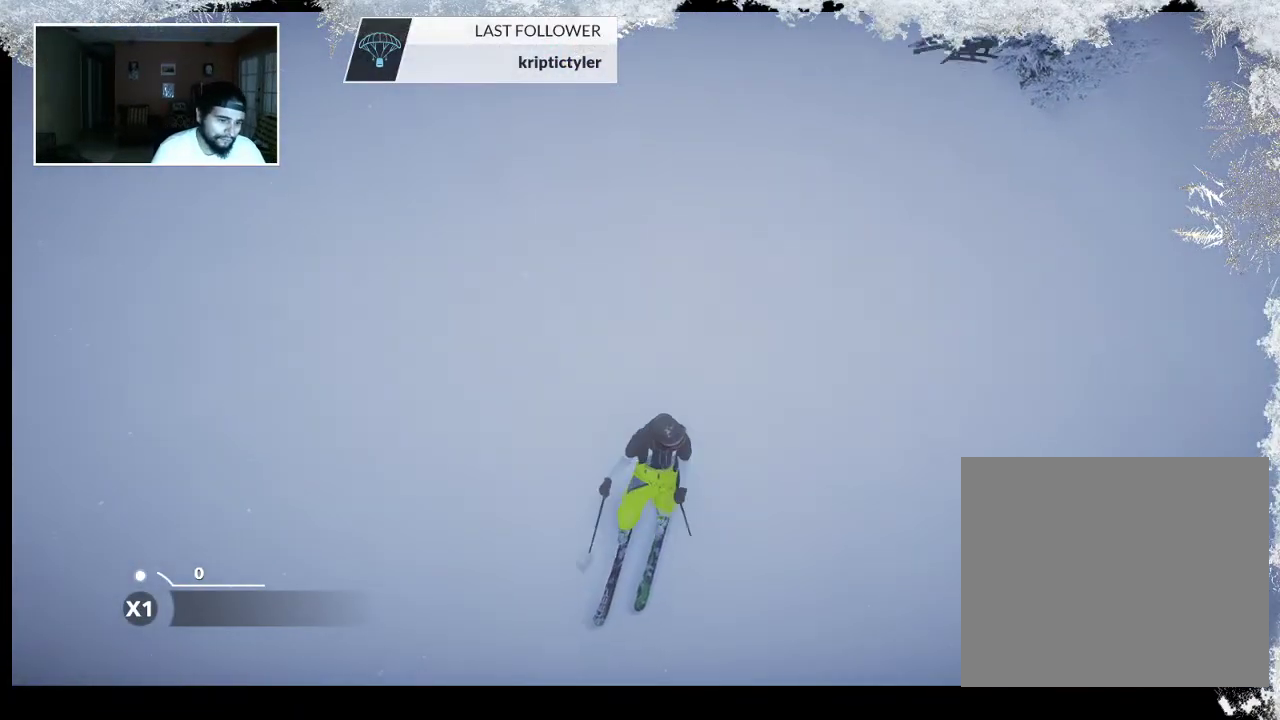
{"buttons": [], "left_stick": "center", "right_stick": "center", "events": [[133, "left_stick", "center"]]}
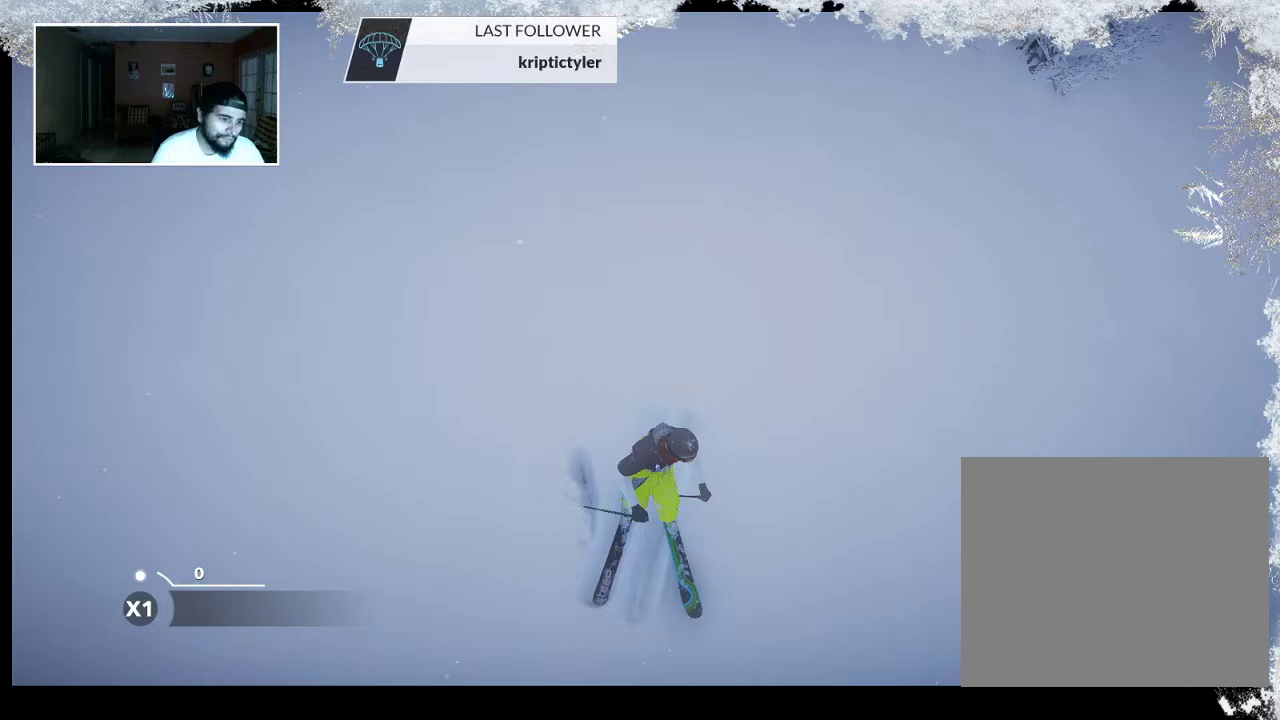
{"buttons": [], "left_stick": "center", "right_stick": "center", "events": [[33, "left_stick", "up"], [133, "left_stick", "center"]]}
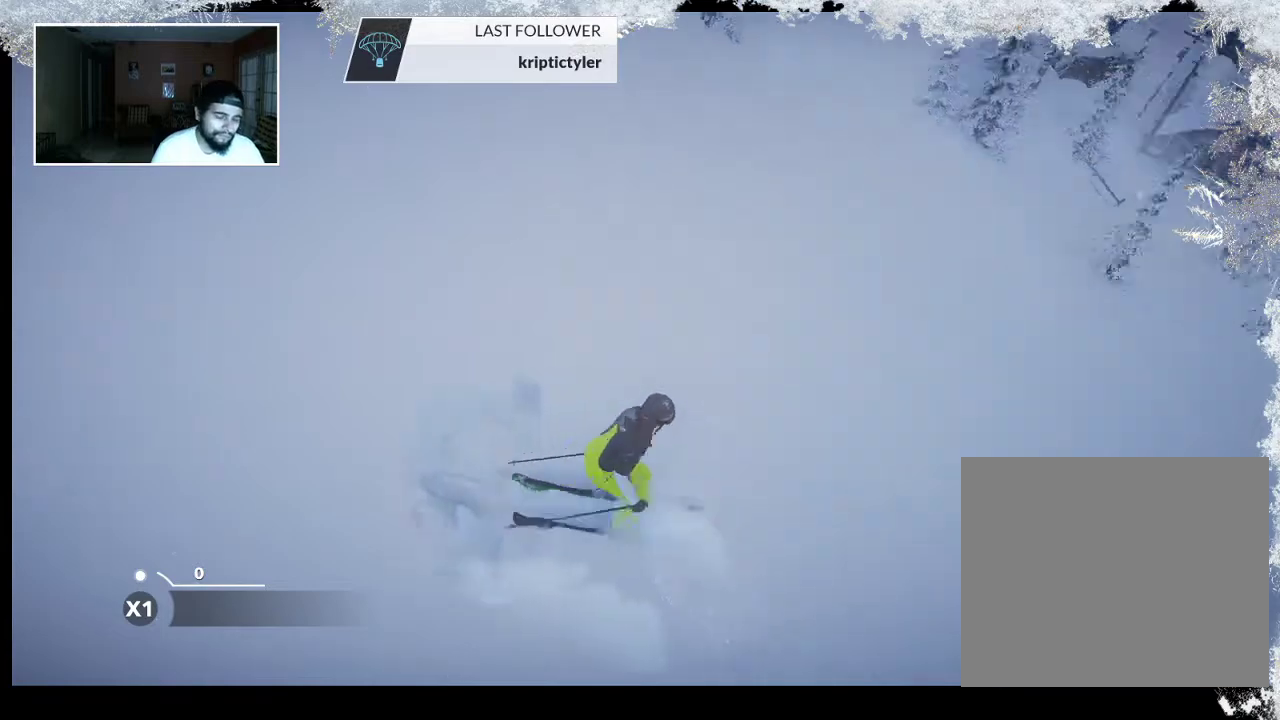
{"buttons": [], "left_stick": "center", "right_stick": "center", "events": []}
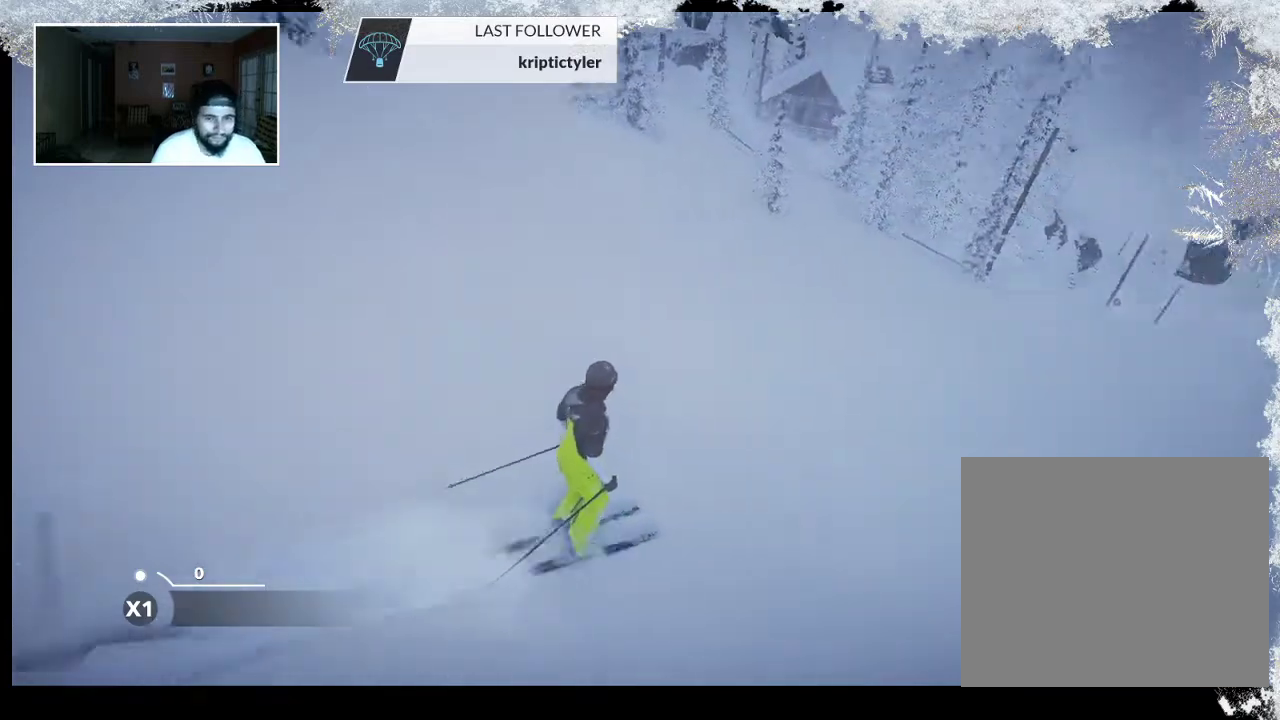
{"buttons": [], "left_stick": "up-right", "right_stick": "center", "events": [[67, "left_stick", "right"], [333, "left_stick", "up-right"]]}
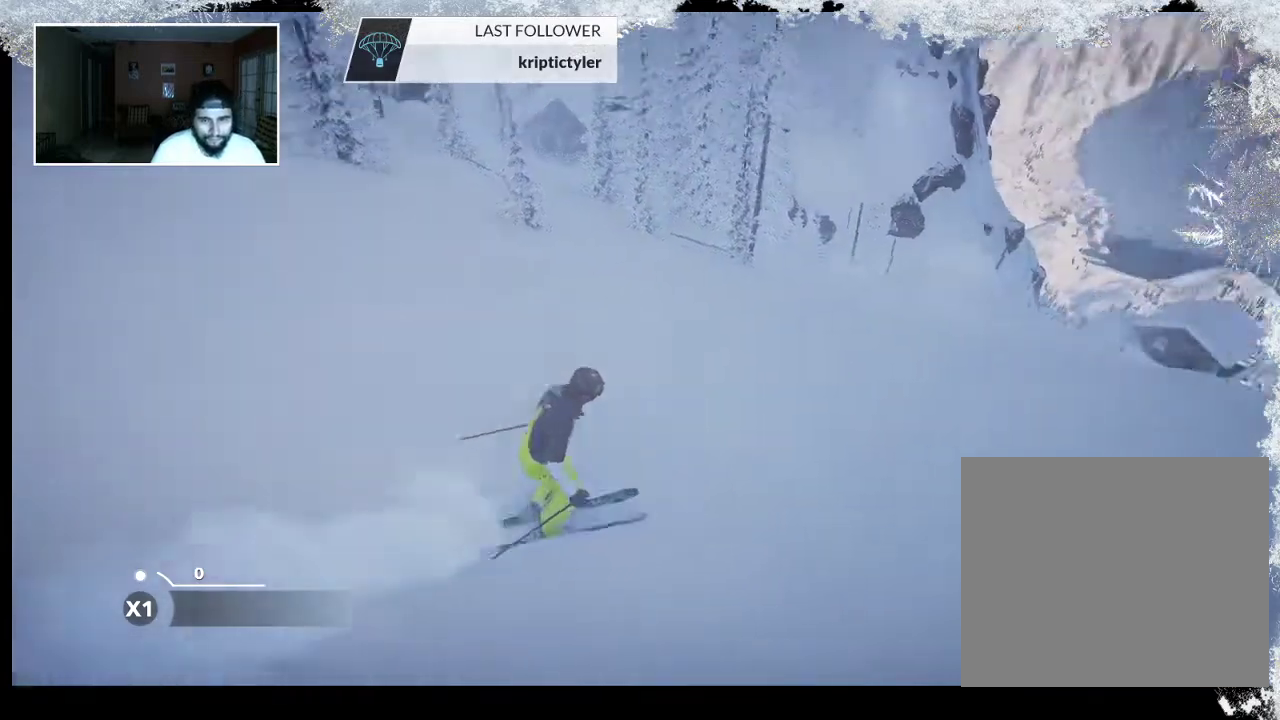
{"buttons": [], "left_stick": "up", "right_stick": "center", "events": [[333, "left_stick", "up"]]}
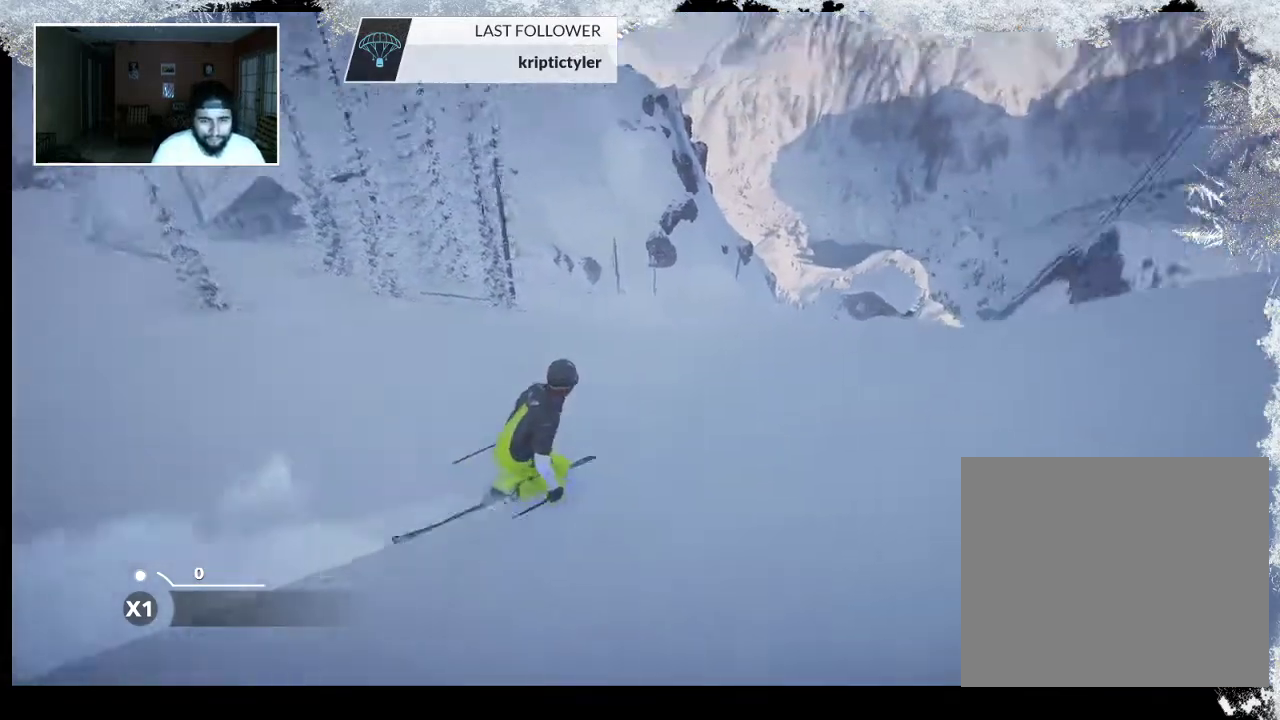
{"buttons": [], "left_stick": "center", "right_stick": "center", "events": [[500, "left_stick", "center"]]}
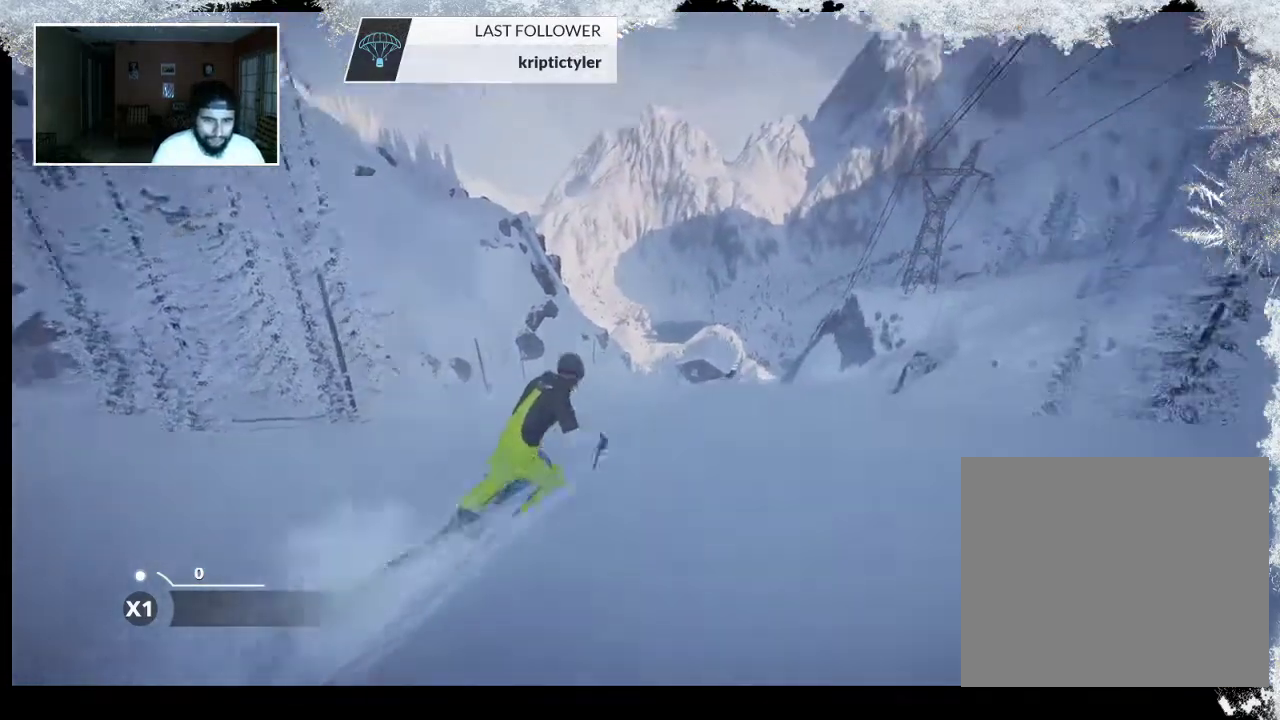
{"buttons": [], "left_stick": "center", "right_stick": "center", "events": []}
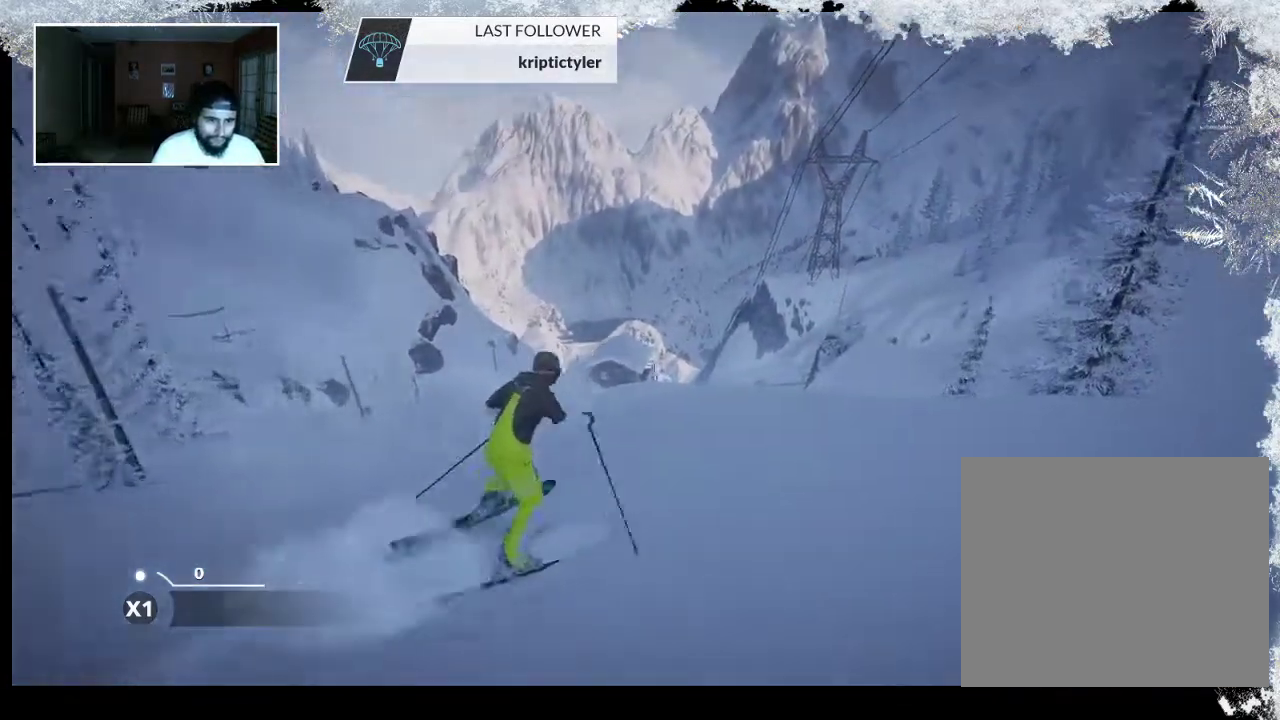
{"buttons": [], "left_stick": "left", "right_stick": "center", "events": [[200, "left_stick", "left"]]}
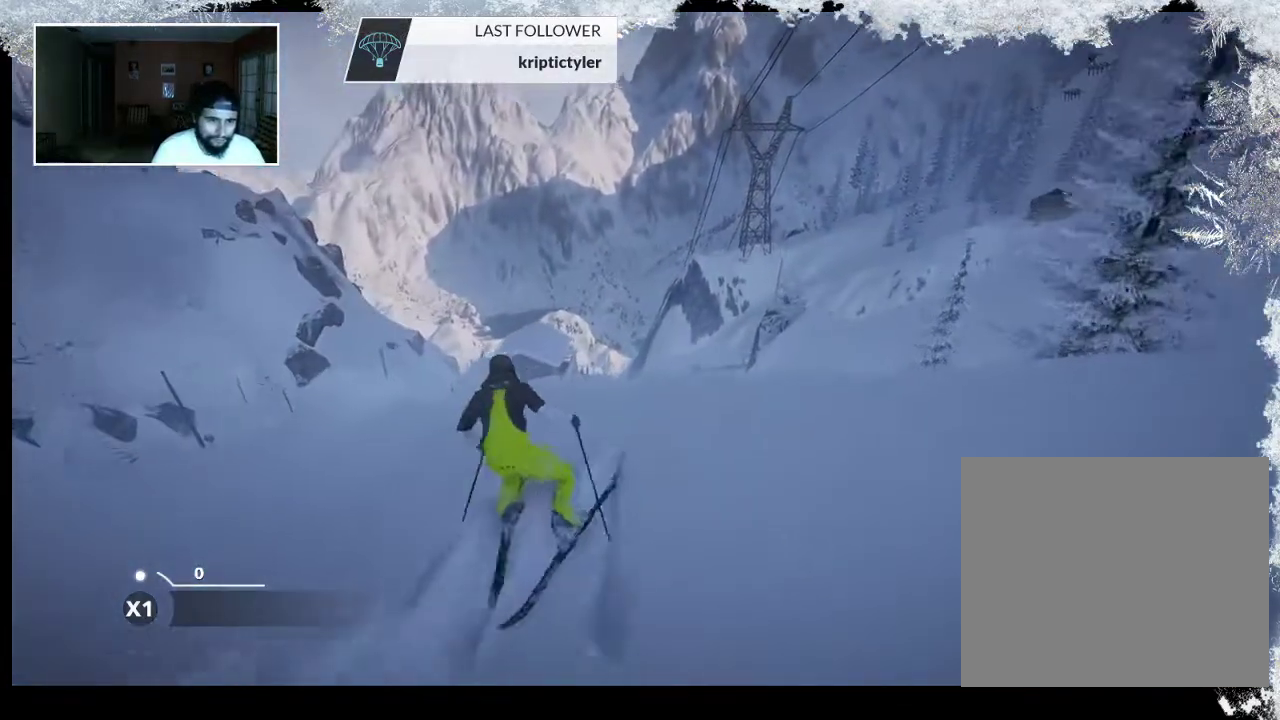
{"buttons": [], "left_stick": "center", "right_stick": "center", "events": [[67, "left_stick", "center"]]}
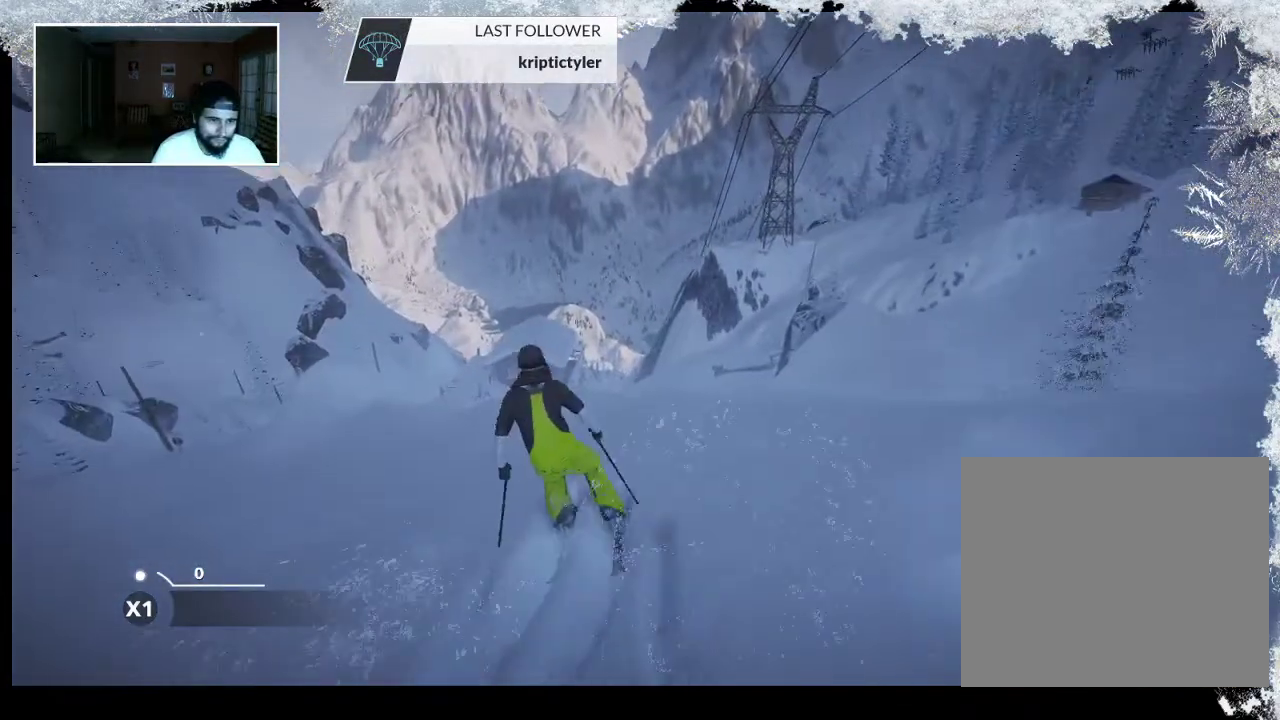
{"buttons": [], "left_stick": "center", "right_stick": "center", "events": []}
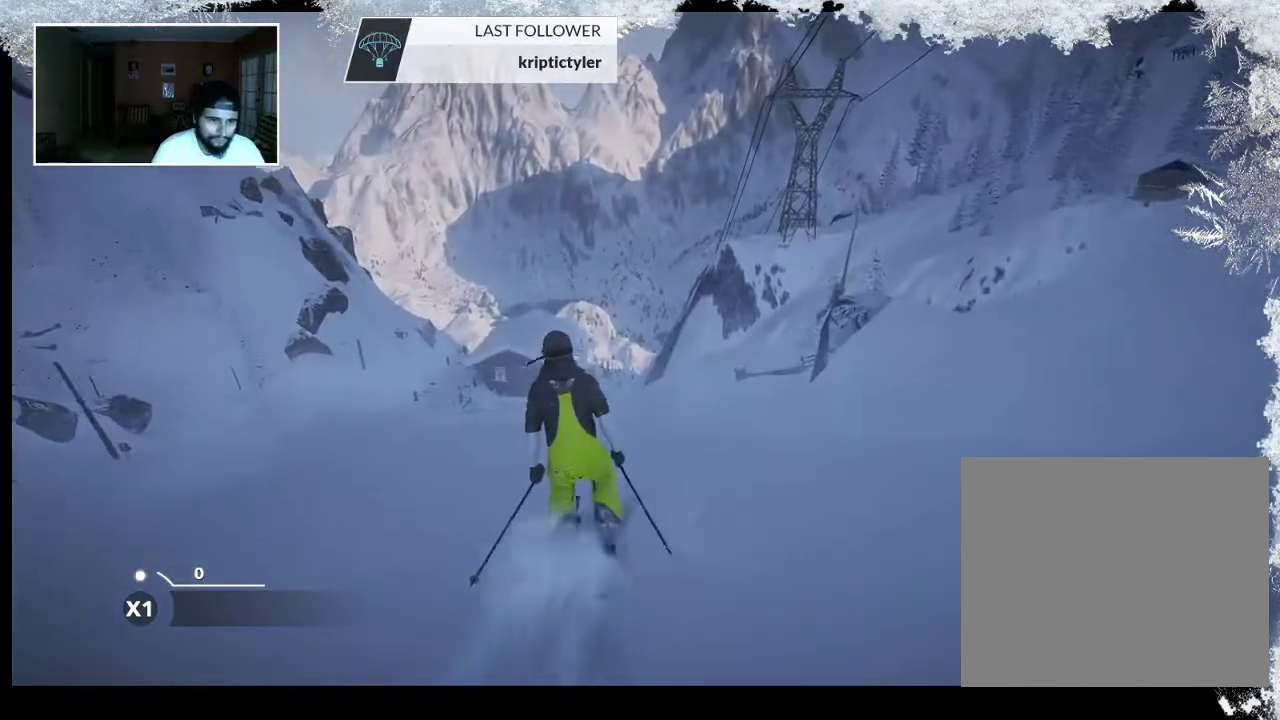
{"buttons": ["R2"], "left_stick": "left", "right_stick": "center", "events": [[67, "R2", "down"], [400, "left_stick", "left"]]}
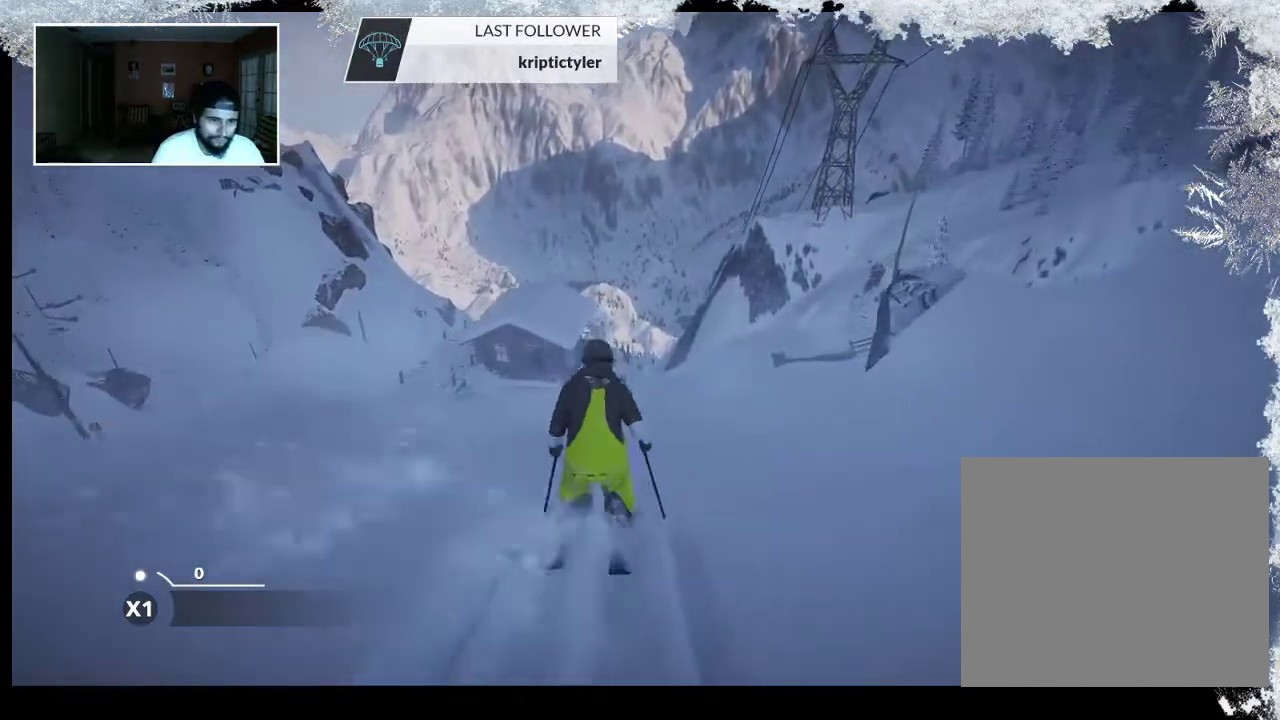
{"buttons": ["R2"], "left_stick": "center", "right_stick": "center", "events": [[33, "left_stick", "center"]]}
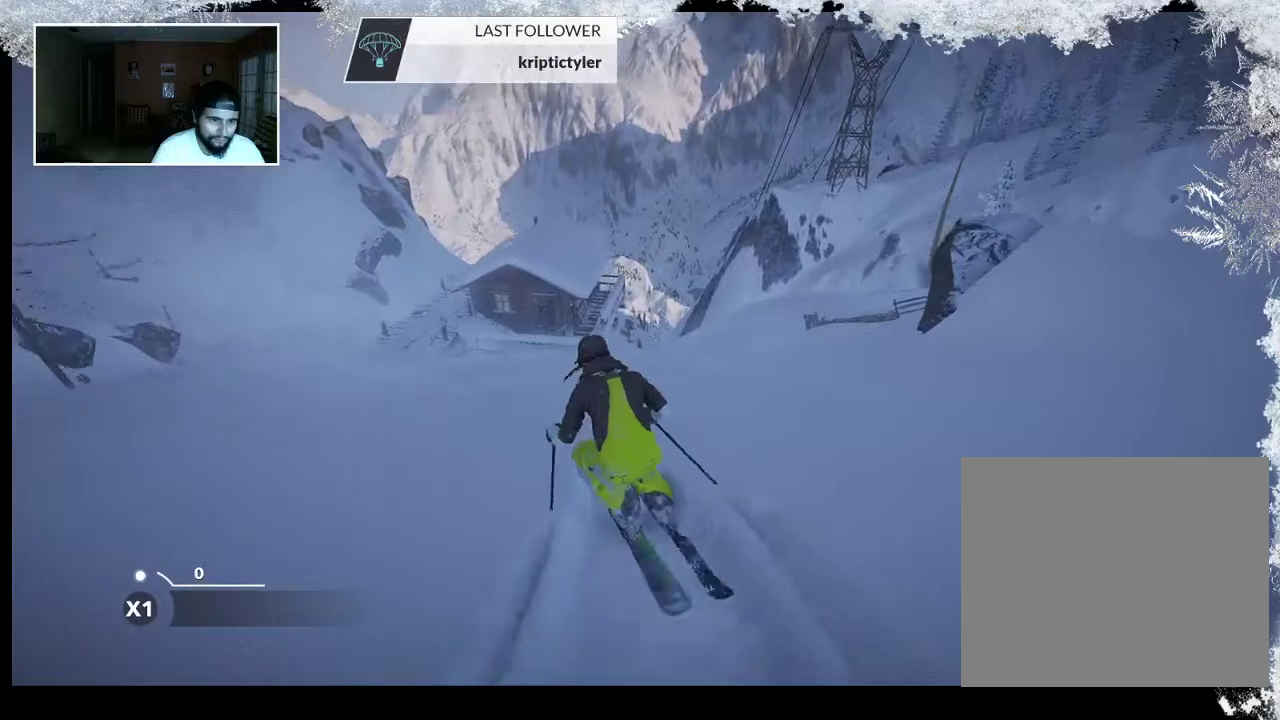
{"buttons": ["R2"], "left_stick": "center", "right_stick": "center", "events": [[267, "left_stick", "right"], [433, "left_stick", "center"]]}
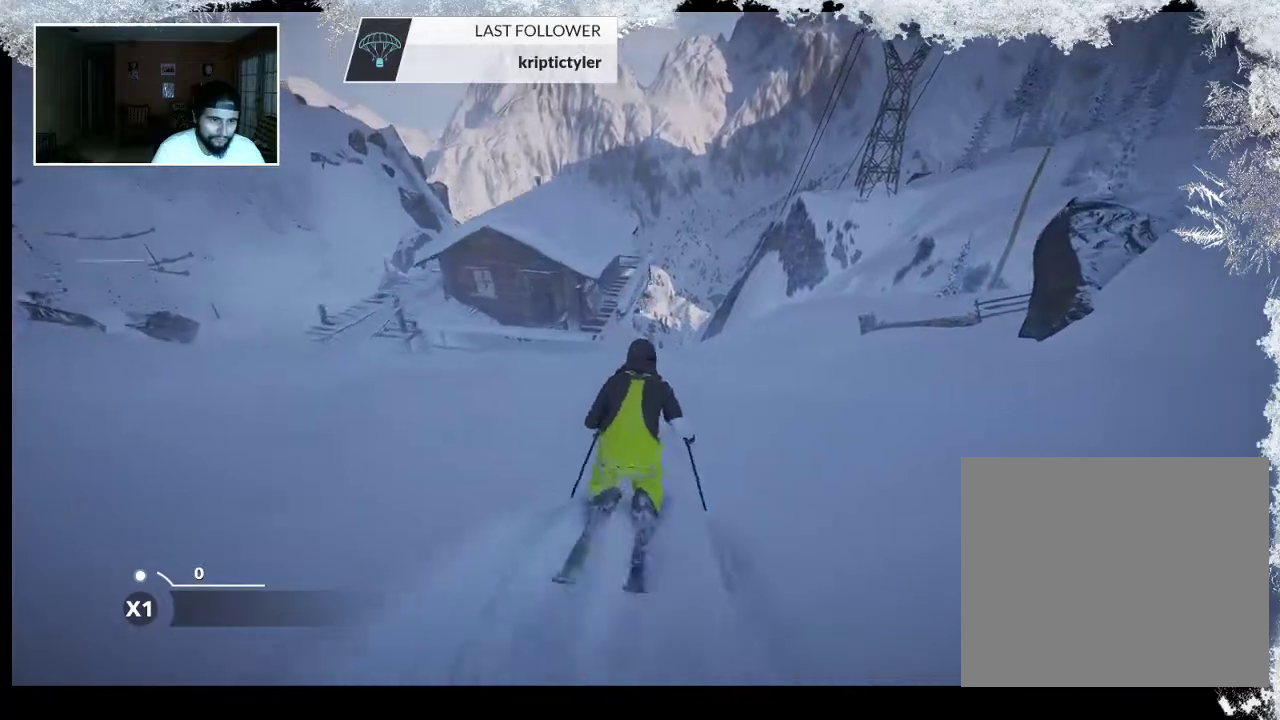
{"buttons": [], "left_stick": "center", "right_stick": "center", "events": [[133, "R2", "up"]]}
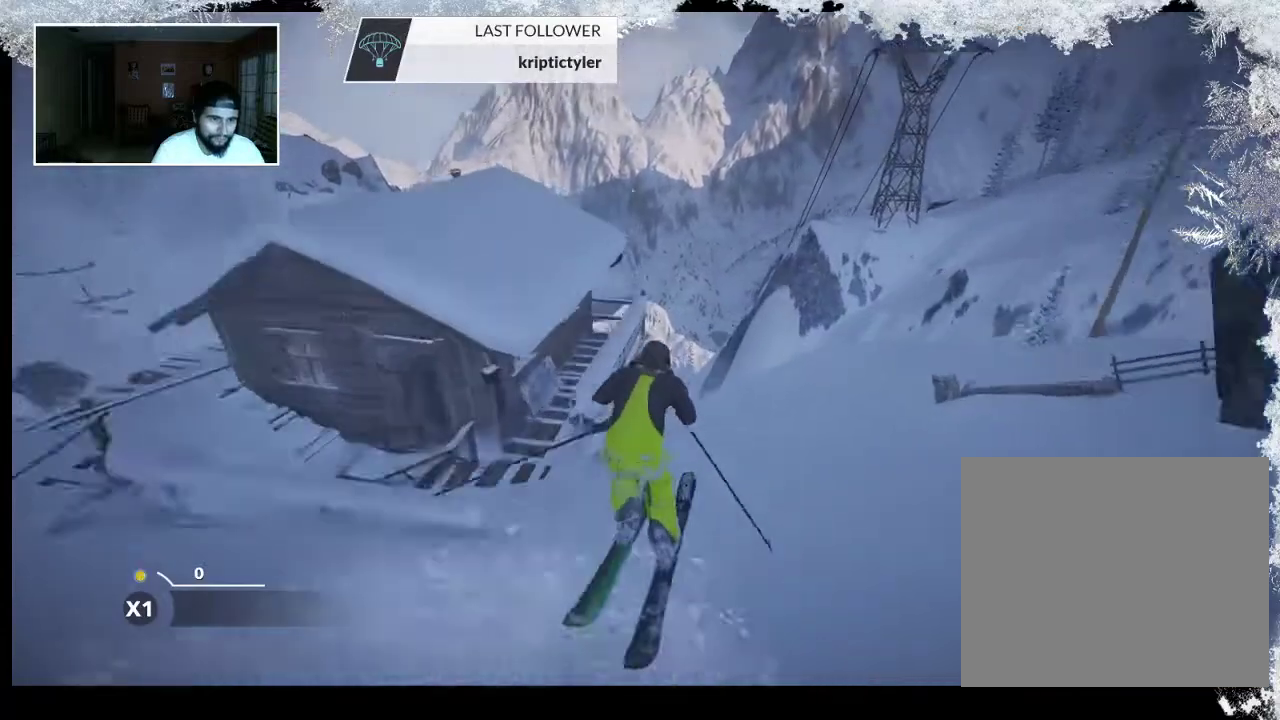
{"buttons": [], "left_stick": "center", "right_stick": "center", "events": [[100, "right_stick", "right"], [133, "left_stick", "right"], [467, "left_stick", "center"], [467, "right_stick", "center"]]}
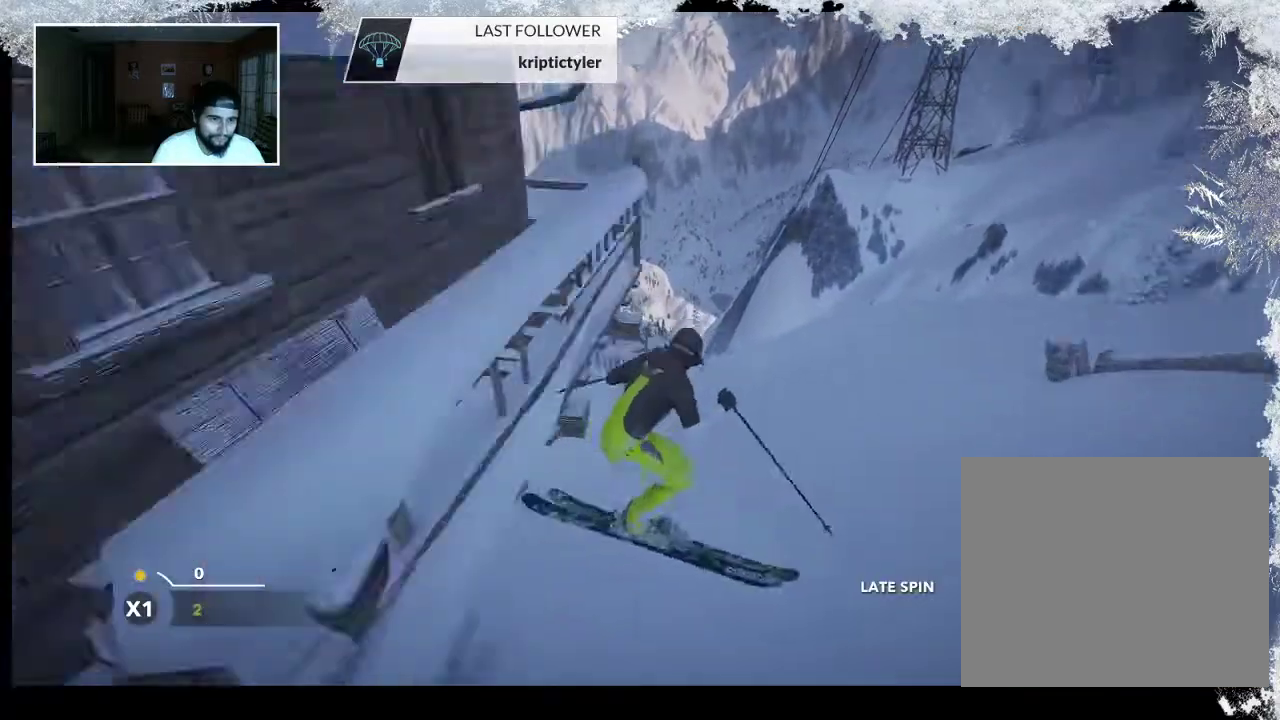
{"buttons": [], "left_stick": "left", "right_stick": "center", "events": [[500, "left_stick", "left"]]}
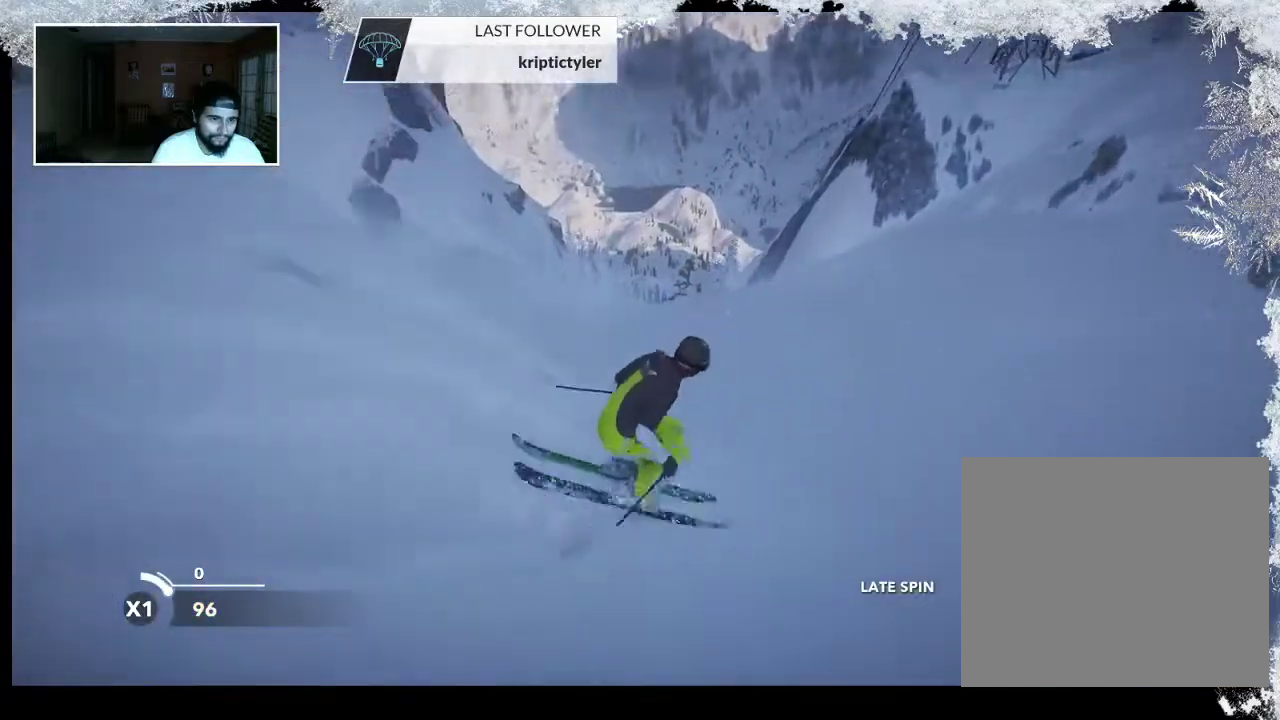
{"buttons": ["R2"], "left_stick": "left", "right_stick": "center", "events": [[433, "R2", "down"]]}
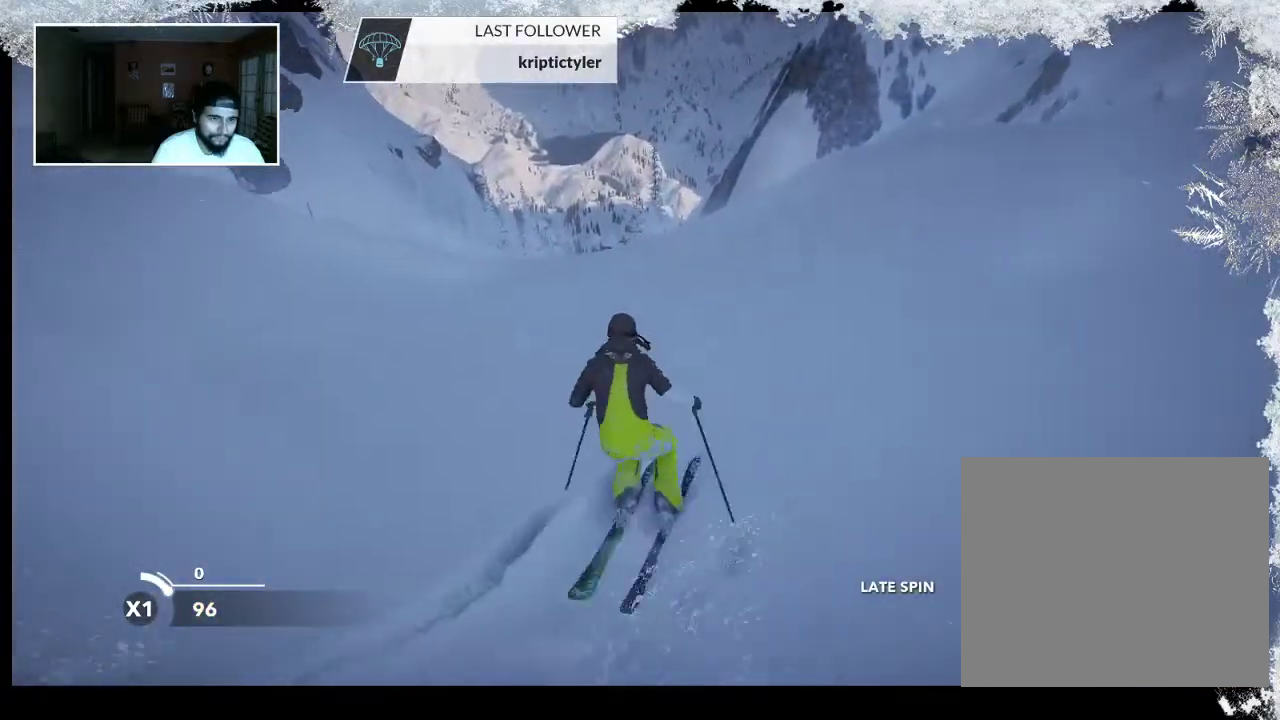
{"buttons": ["R2"], "left_stick": "left", "right_stick": "center", "events": []}
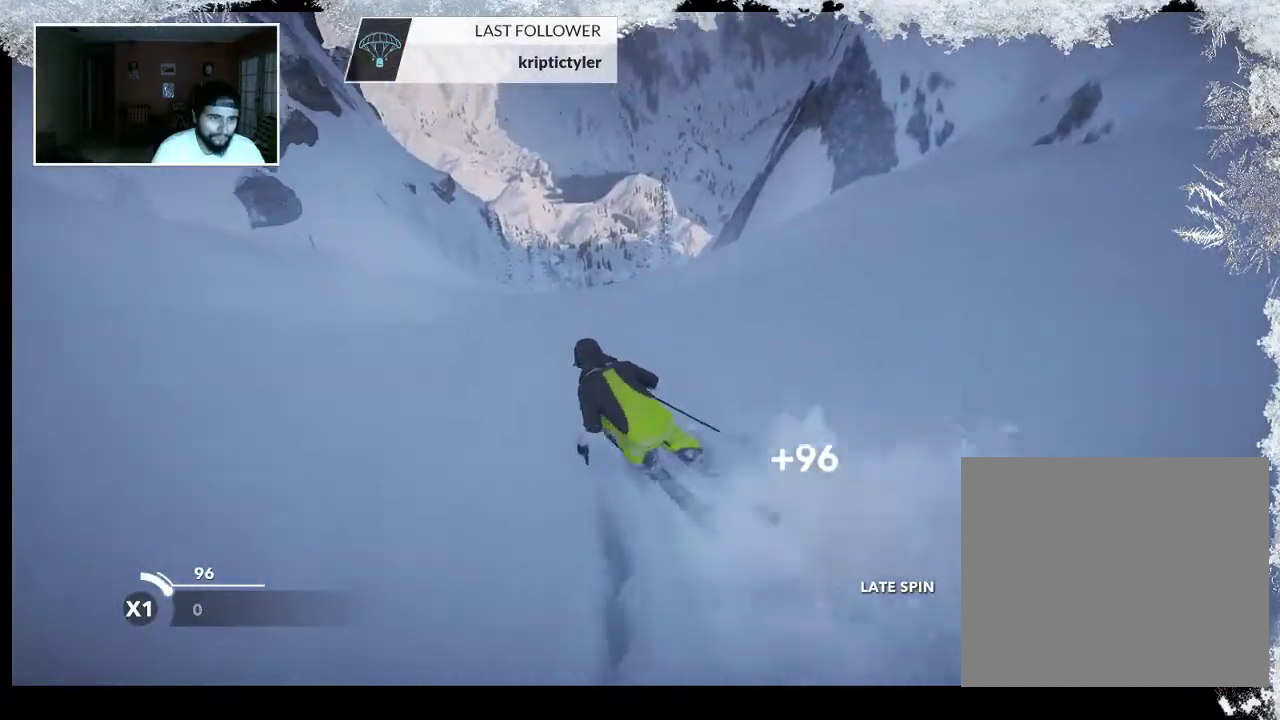
{"buttons": ["R2"], "left_stick": "left", "right_stick": "center", "events": []}
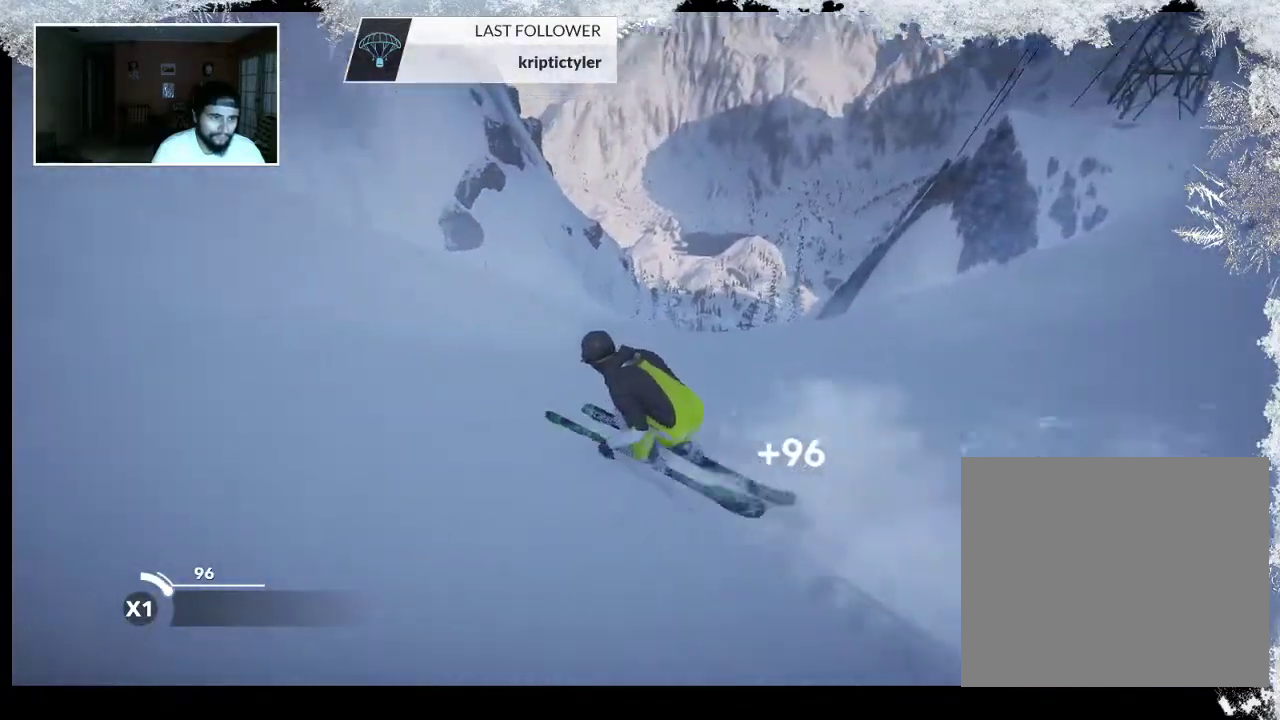
{"buttons": ["R2"], "left_stick": "down-left", "right_stick": "center", "events": [[433, "left_stick", "down-left"]]}
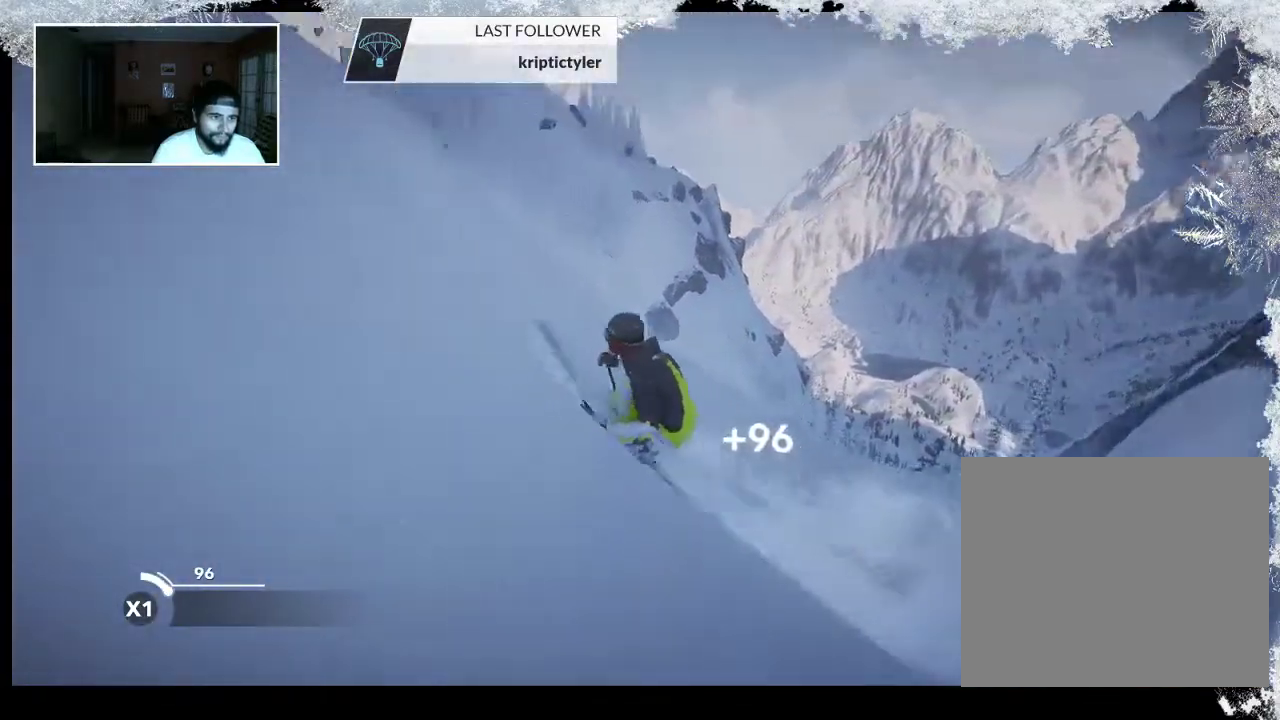
{"buttons": [], "left_stick": "center", "right_stick": "center", "events": [[33, "R2", "up"], [67, "left_stick", "down"], [367, "left_stick", "center"]]}
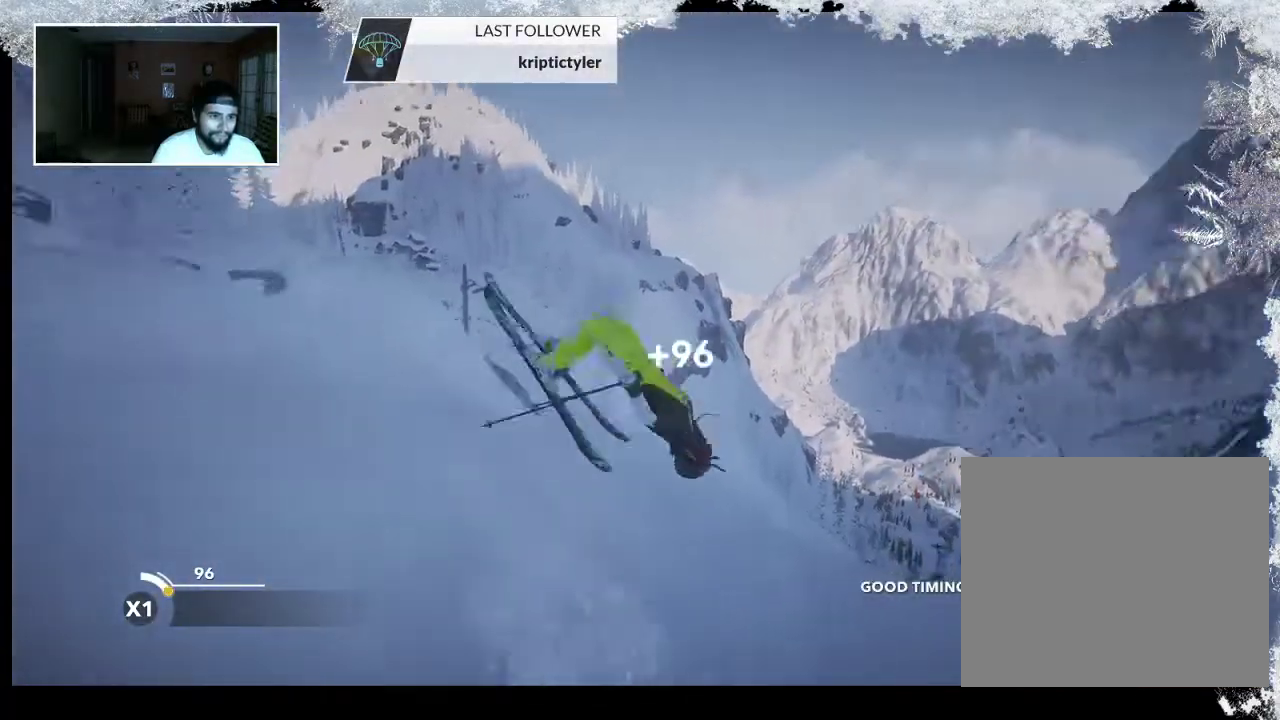
{"buttons": [], "left_stick": "right", "right_stick": "right", "events": [[467, "left_stick", "right"], [467, "right_stick", "right"]]}
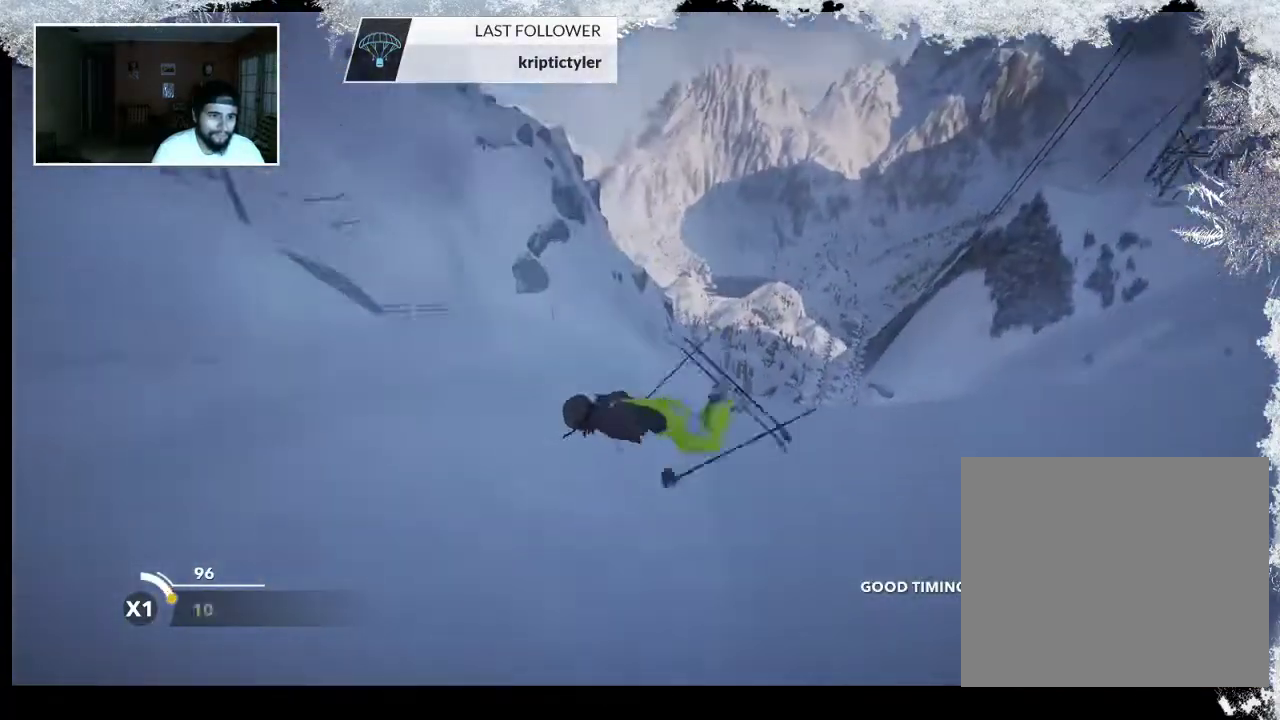
{"buttons": [], "left_stick": "right", "right_stick": "right", "events": []}